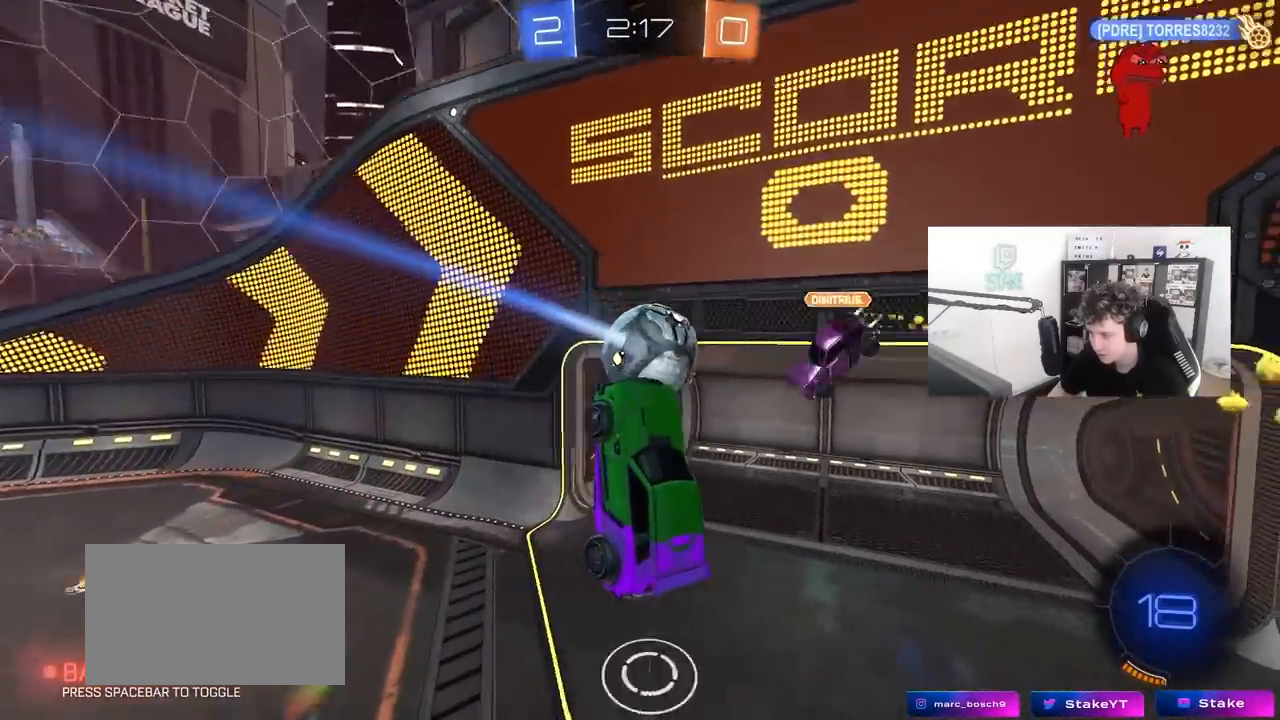
Gameplay with keyboard and mouse; each line is a JSON object with the keys and mouse buttons held at the frame after it. "events" lists presses ("down") and releases ("up") of "1", "2", "3", "4", "5", "a", "alt", "c", "caps_lock", "ctrl", "d", "e", "f", "g", "q", "r", "s", "shift", "space", "t", "tab", "v", "w", "x", "z", "mouse_left", "mouse_wheel" and "mouse_right" between this image and that frame as [ms after this image, input, new state], when the widget could be followed in between. "mouse_left", "mouse_wheel", "mouse_right" = the "left", "wheel", "right" buttons of the "mouse" list. No other keys are recorded. "wheel" means that the mouse wheel is clicked or scrolled. "mouse_move" is the direction in which the mouse moves at that frame (one of eight, or "still"), when it could be read.
{"keys": [], "mouse": [], "mouse_move": "still", "events": []}
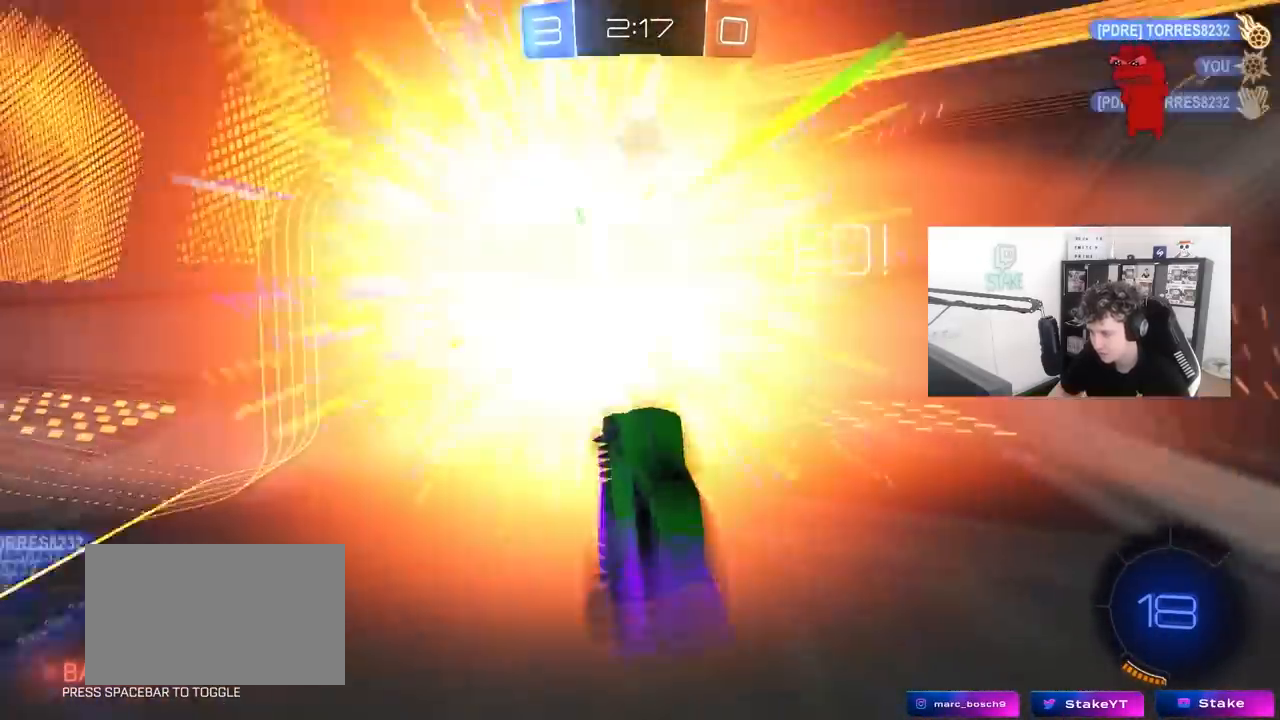
{"keys": [], "mouse": [], "mouse_move": "still", "events": [[50, "space", "down"], [167, "tab", "down"], [183, "space", "up"], [383, "tab", "up"]]}
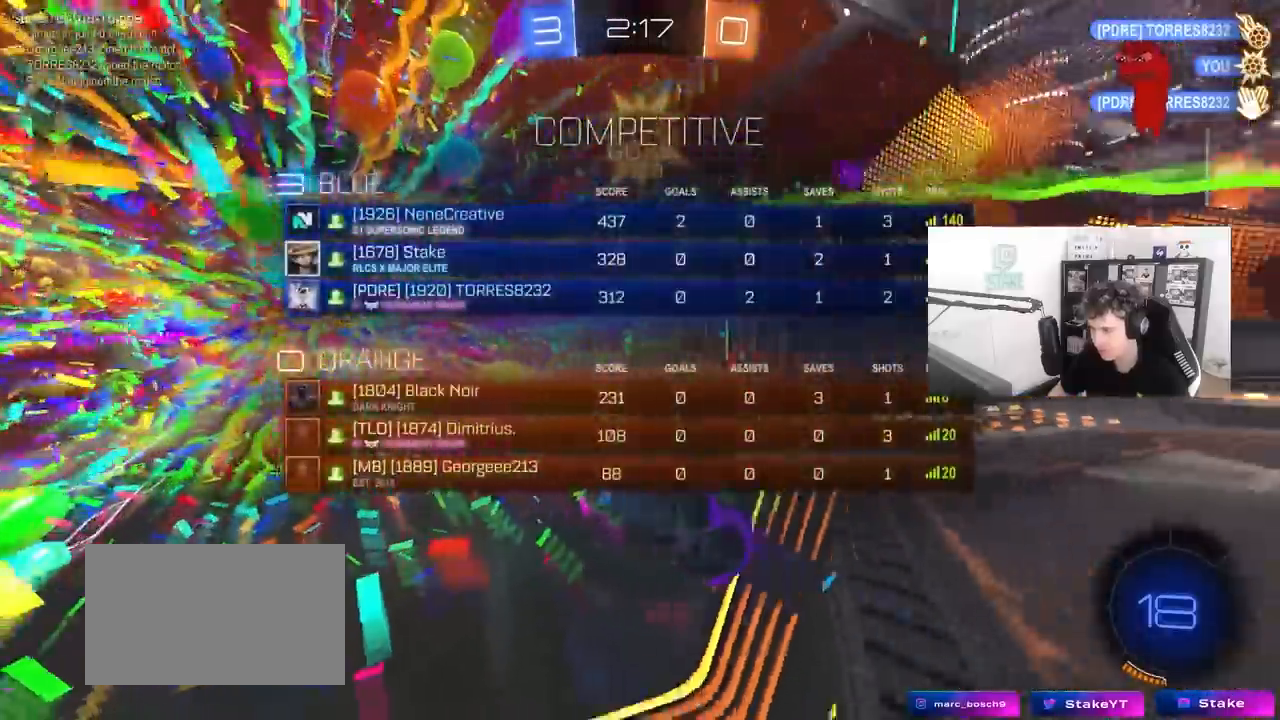
{"keys": [], "mouse": [], "mouse_move": "still", "events": [[17, "s", "down"], [67, "a", "down"], [250, "a", "up"], [450, "s", "up"]]}
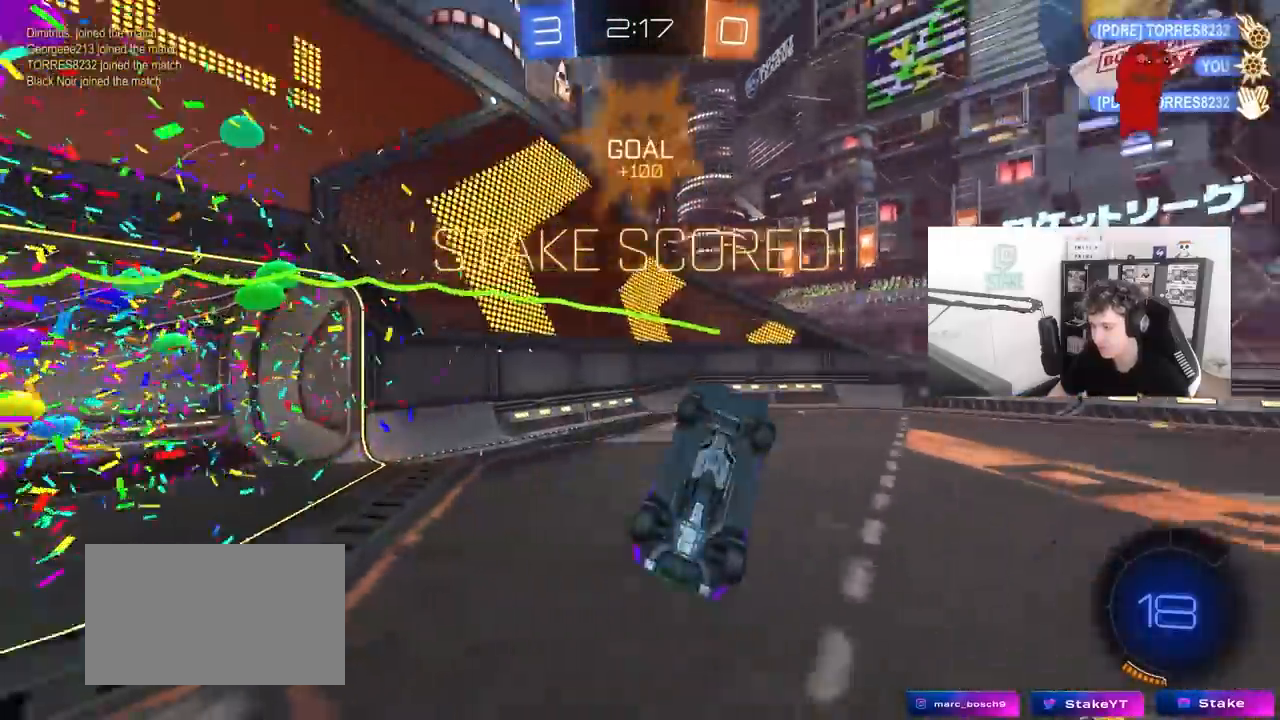
{"keys": ["a", "q", "s"], "mouse": ["left"], "mouse_move": "still", "events": [[17, "q", "down"], [133, "a", "down"], [133, "w", "down"], [183, "d", "down"], [267, "a", "up"], [267, "s", "down"], [267, "w", "up"], [317, "mouse_left", "down"], [417, "a", "down"], [450, "d", "up"]]}
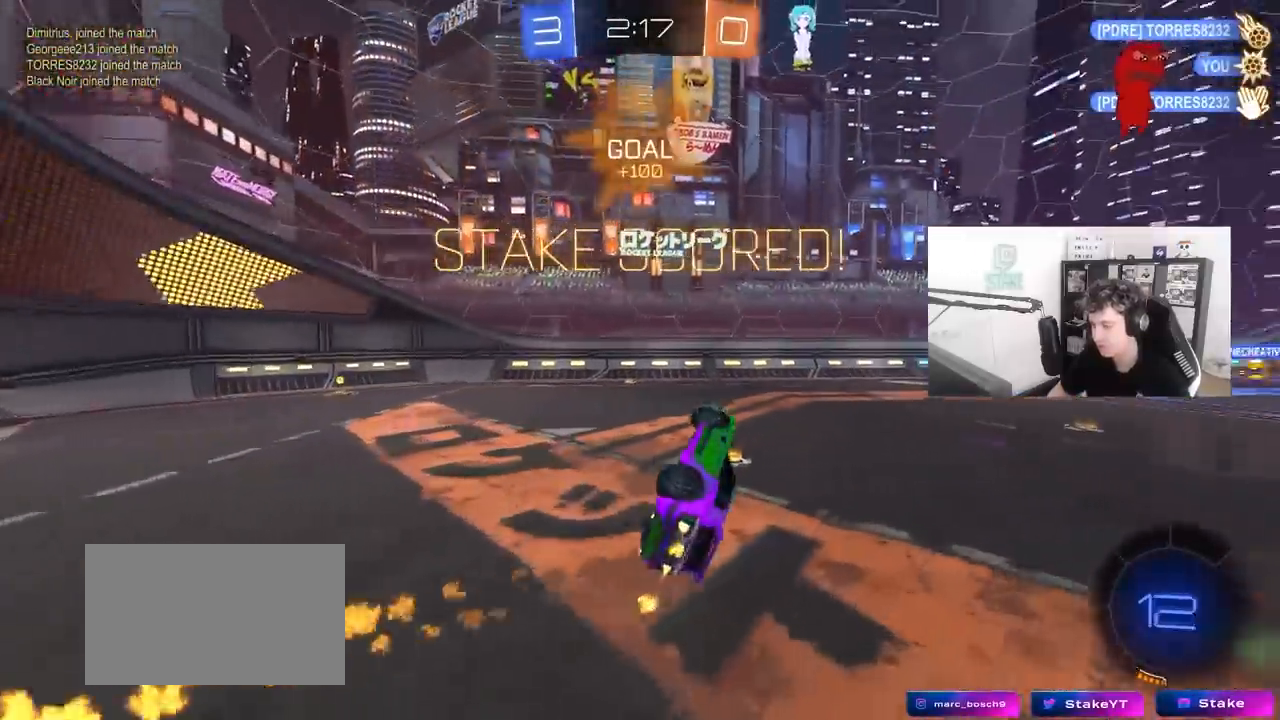
{"keys": ["d", "w"], "mouse": [], "mouse_move": "still", "events": [[50, "s", "up"], [150, "a", "up"], [233, "w", "down"], [283, "mouse_left", "up"], [333, "q", "up"], [383, "d", "down"]]}
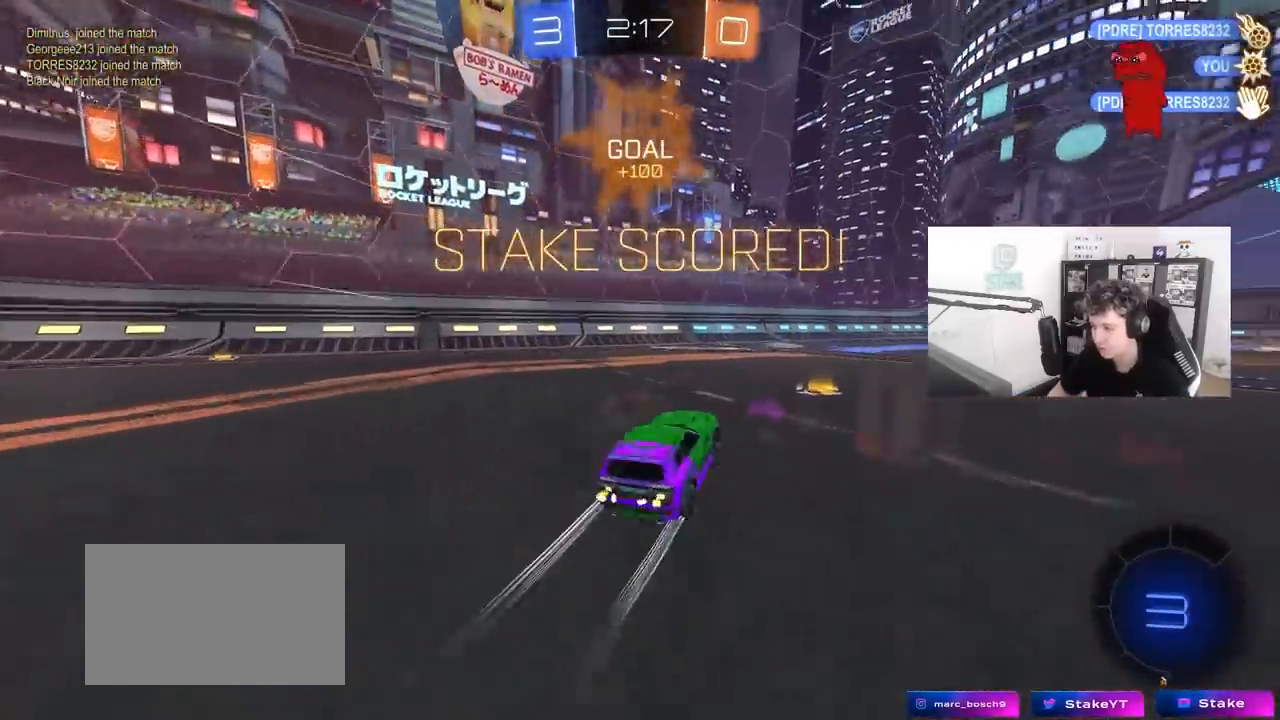
{"keys": ["d", "s", "shift"], "mouse": ["left", "right"], "mouse_move": "still", "events": [[67, "d", "up"], [117, "mouse_left", "down"], [167, "mouse_right", "down"], [217, "d", "down"], [217, "shift", "down"], [250, "mouse_right", "up"], [300, "mouse_right", "down"], [350, "s", "down"], [350, "w", "up"]]}
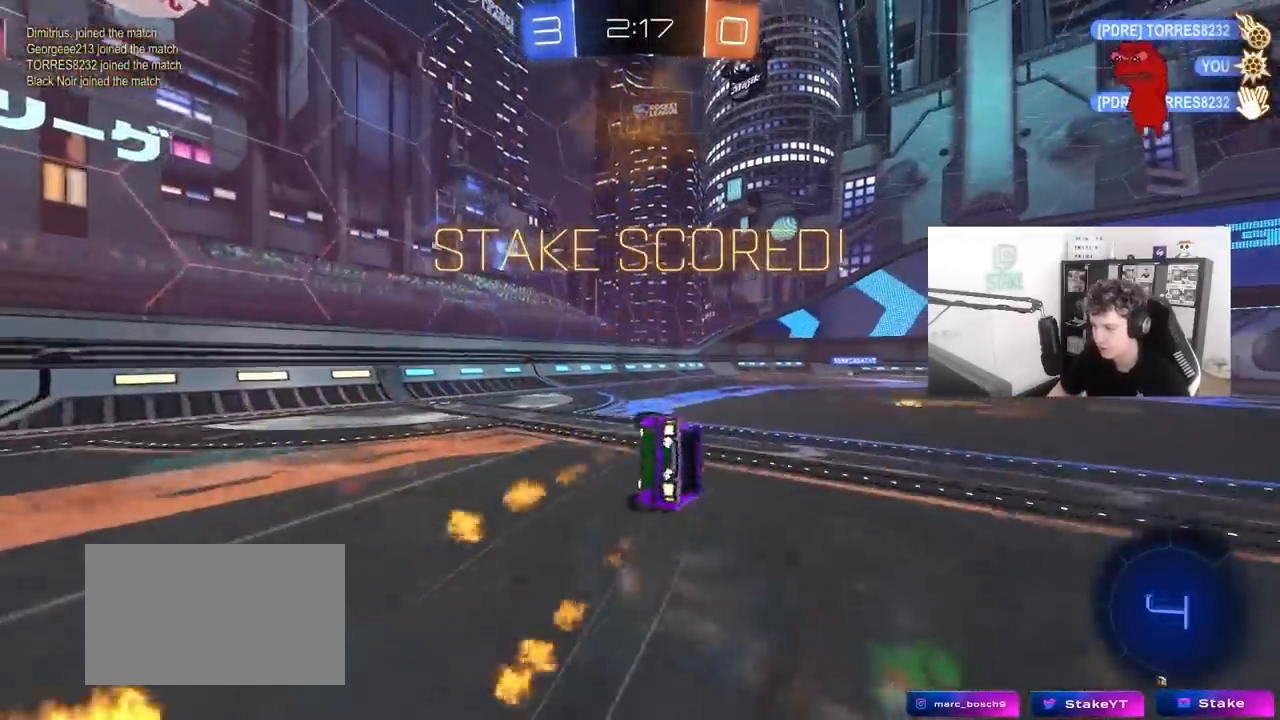
{"keys": ["d"], "mouse": [], "mouse_move": "still", "events": [[33, "mouse_left", "up"], [33, "mouse_right", "up"], [183, "s", "up"], [317, "s", "down"], [500, "s", "up"], [500, "shift", "up"]]}
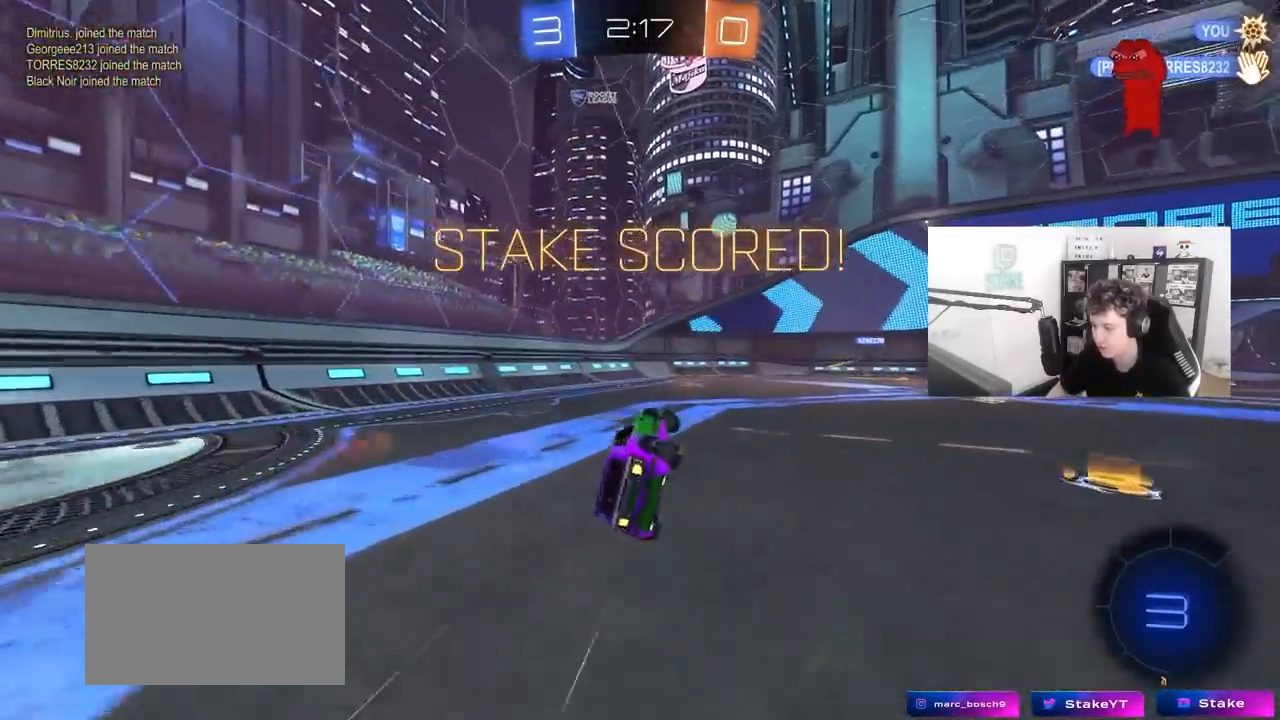
{"keys": ["tab", "w"], "mouse": ["right"], "mouse_move": "still", "events": [[50, "d", "up"], [150, "w", "down"], [200, "tab", "down"], [250, "d", "down"], [433, "d", "up"], [483, "mouse_right", "down"]]}
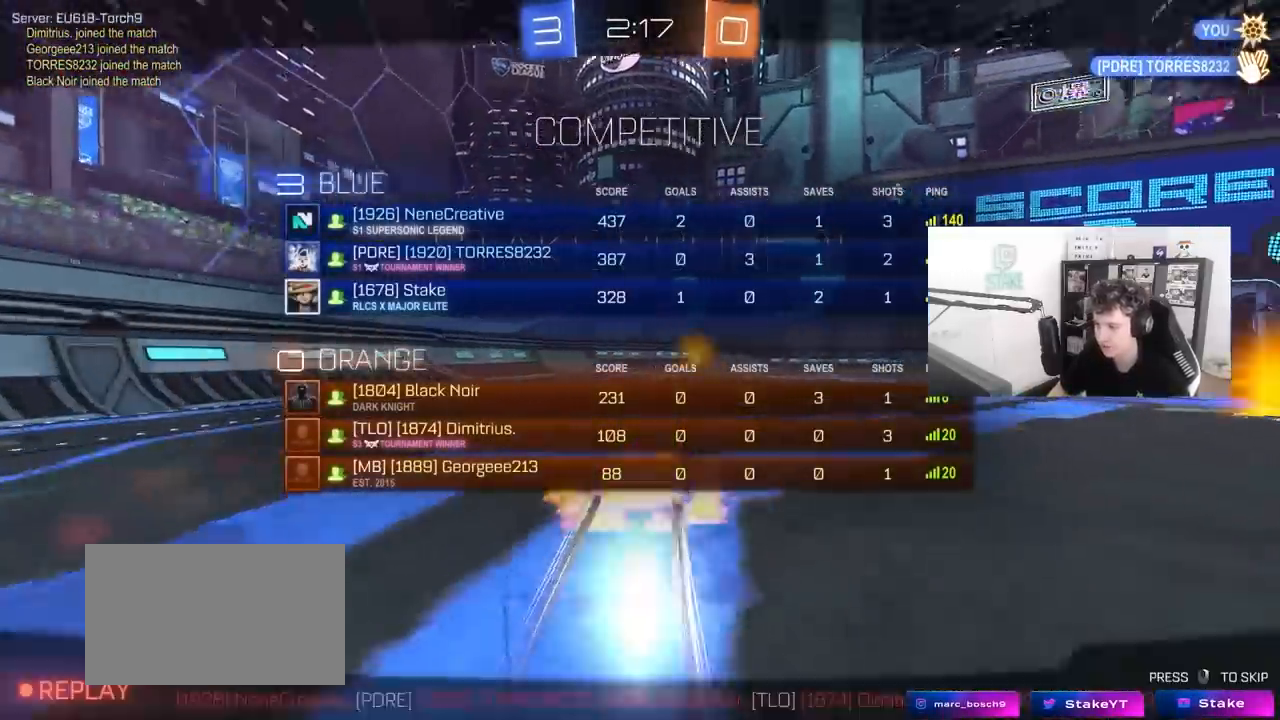
{"keys": [], "mouse": [], "mouse_move": "up-right", "events": [[67, "mouse_right", "up"], [117, "mouse_right", "down"], [200, "mouse_right", "up"], [250, "tab", "up"], [250, "w", "up"]]}
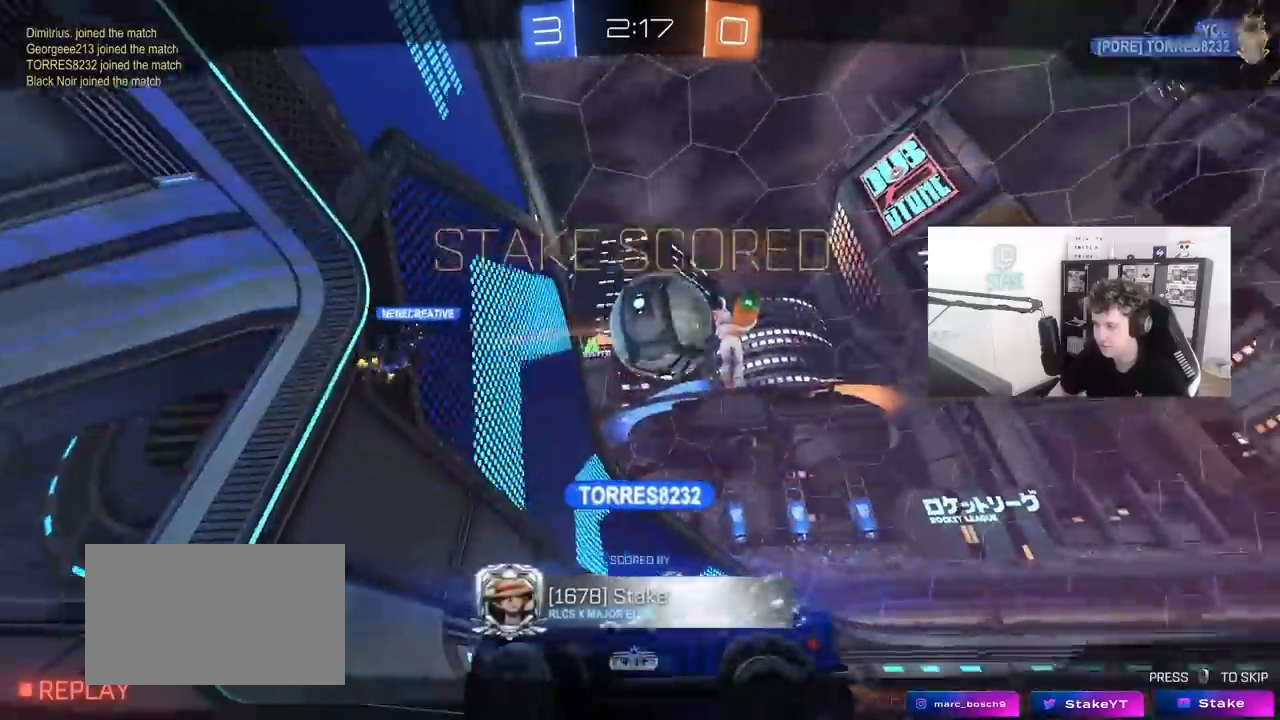
{"keys": [], "mouse": [], "mouse_move": "still", "events": []}
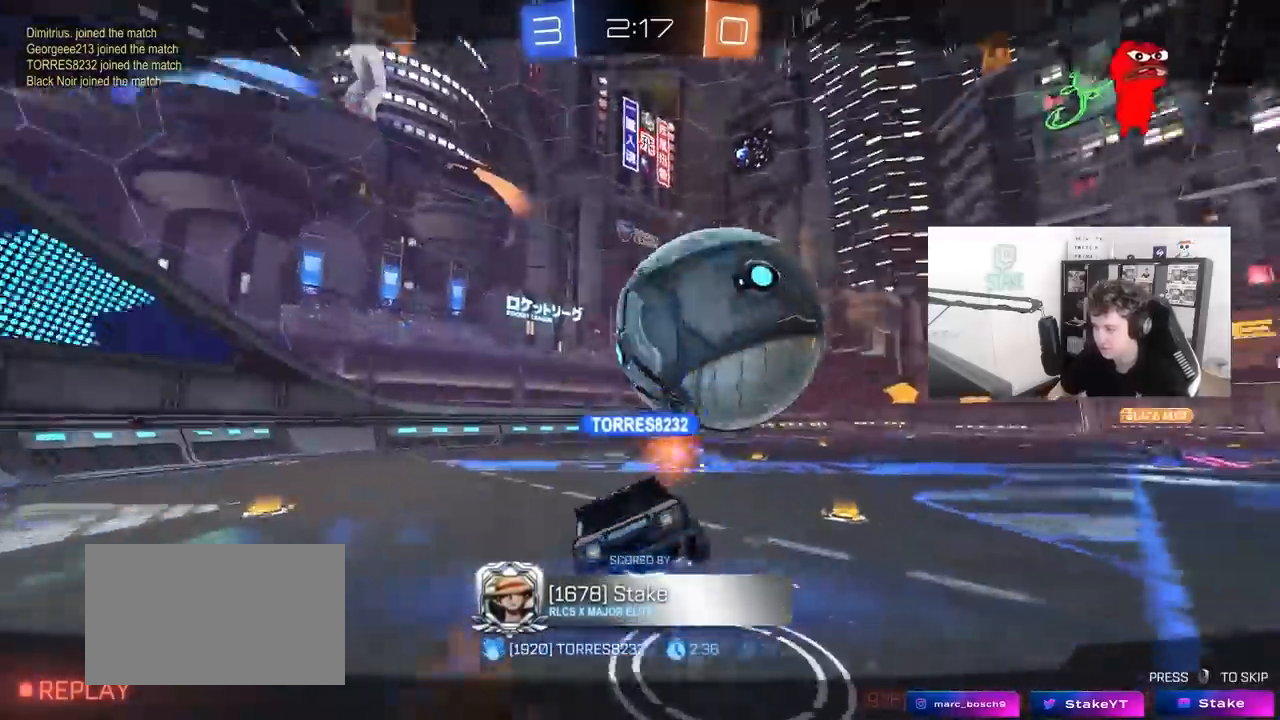
{"keys": [], "mouse": [], "mouse_move": "still", "events": []}
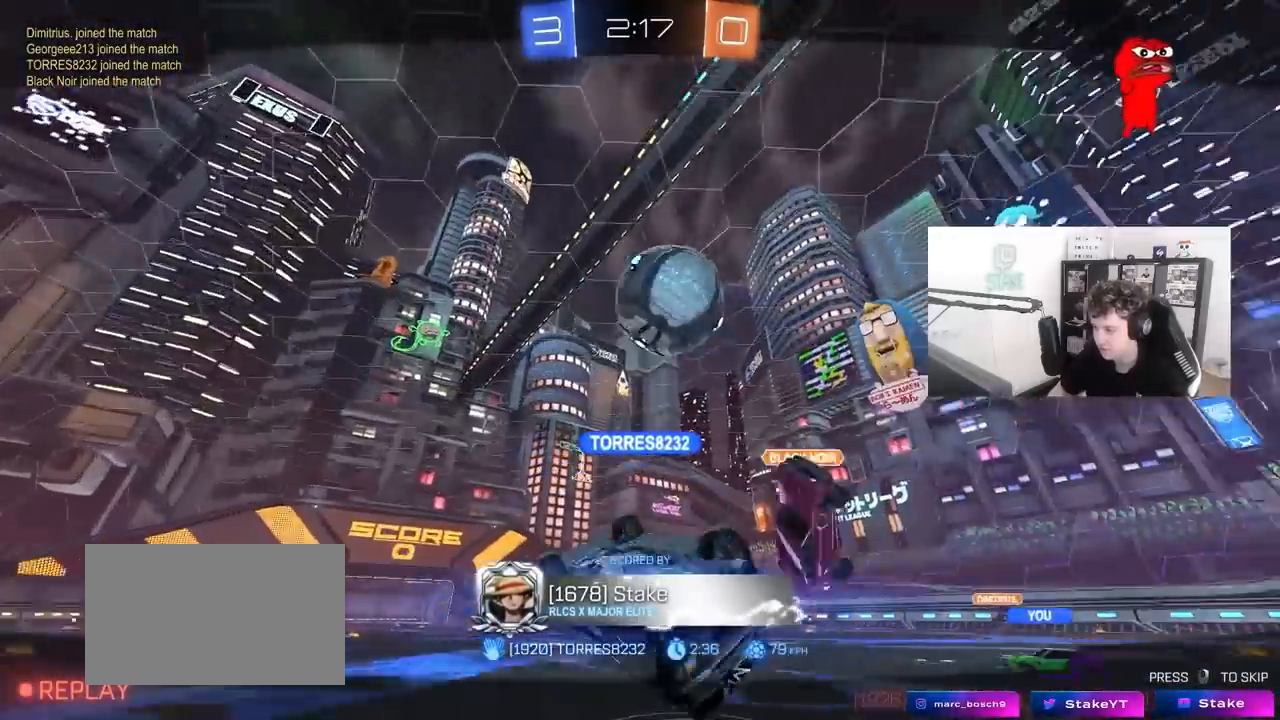
{"keys": [], "mouse": ["right"], "mouse_move": "still", "events": [[67, "mouse_right", "down"], [250, "mouse_right", "up"], [400, "mouse_right", "down"]]}
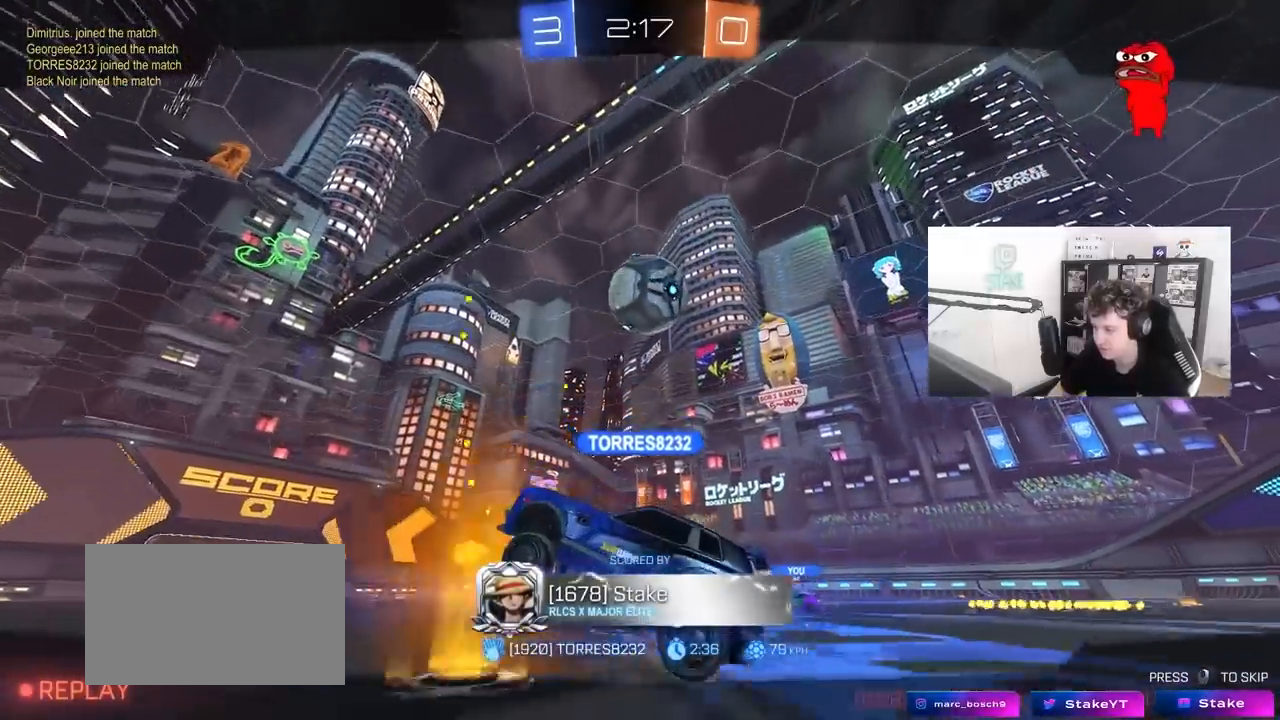
{"keys": [], "mouse": [], "mouse_move": "still", "events": [[133, "mouse_right", "up"]]}
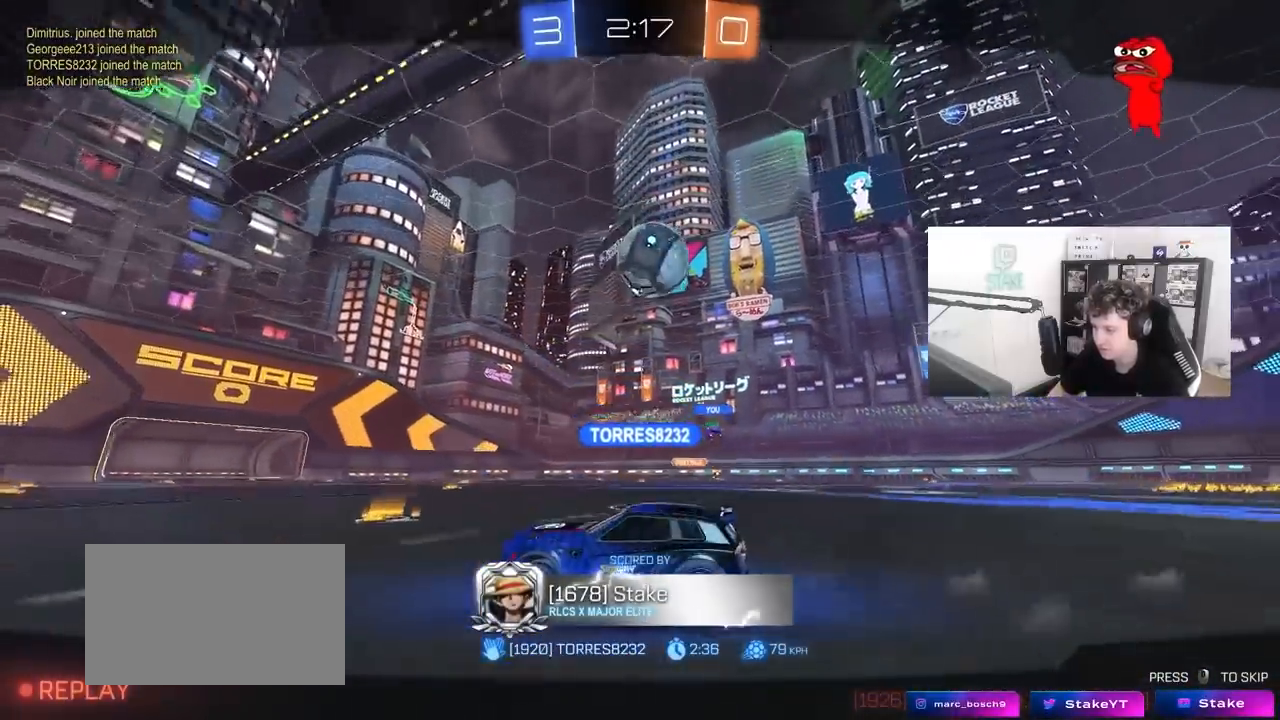
{"keys": [], "mouse": [], "mouse_move": "still", "events": []}
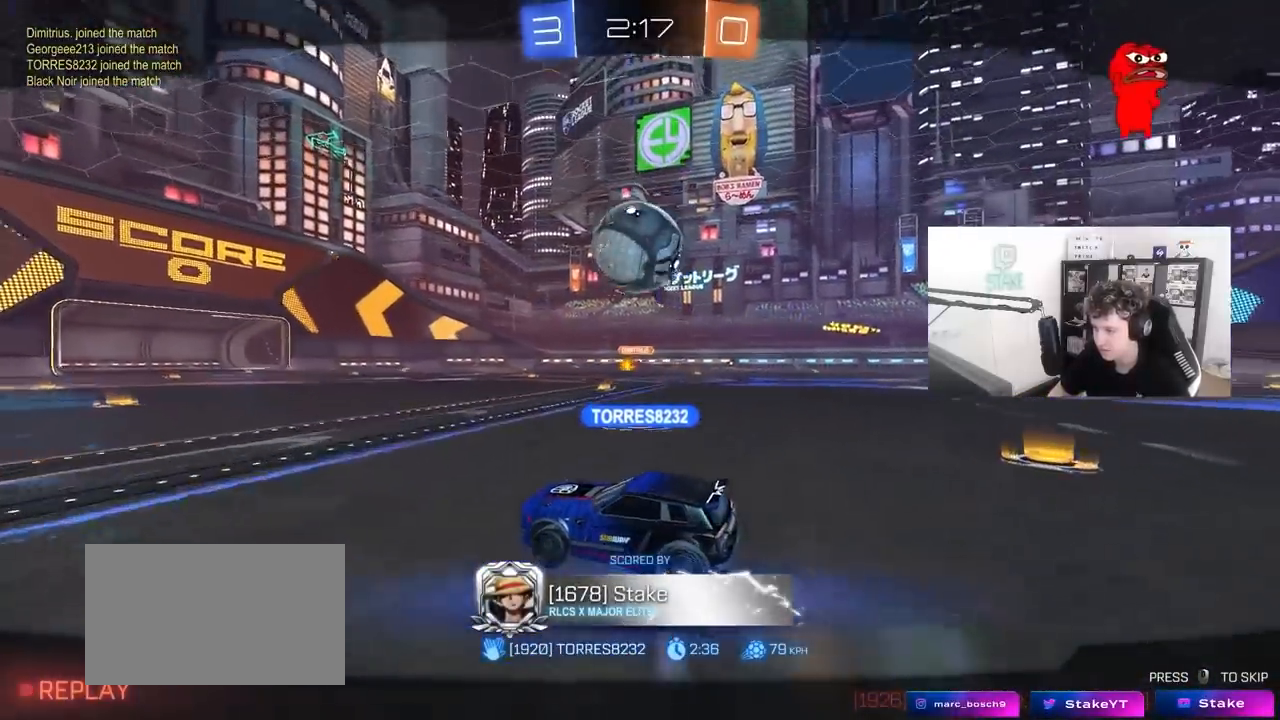
{"keys": [], "mouse": [], "mouse_move": "still", "events": []}
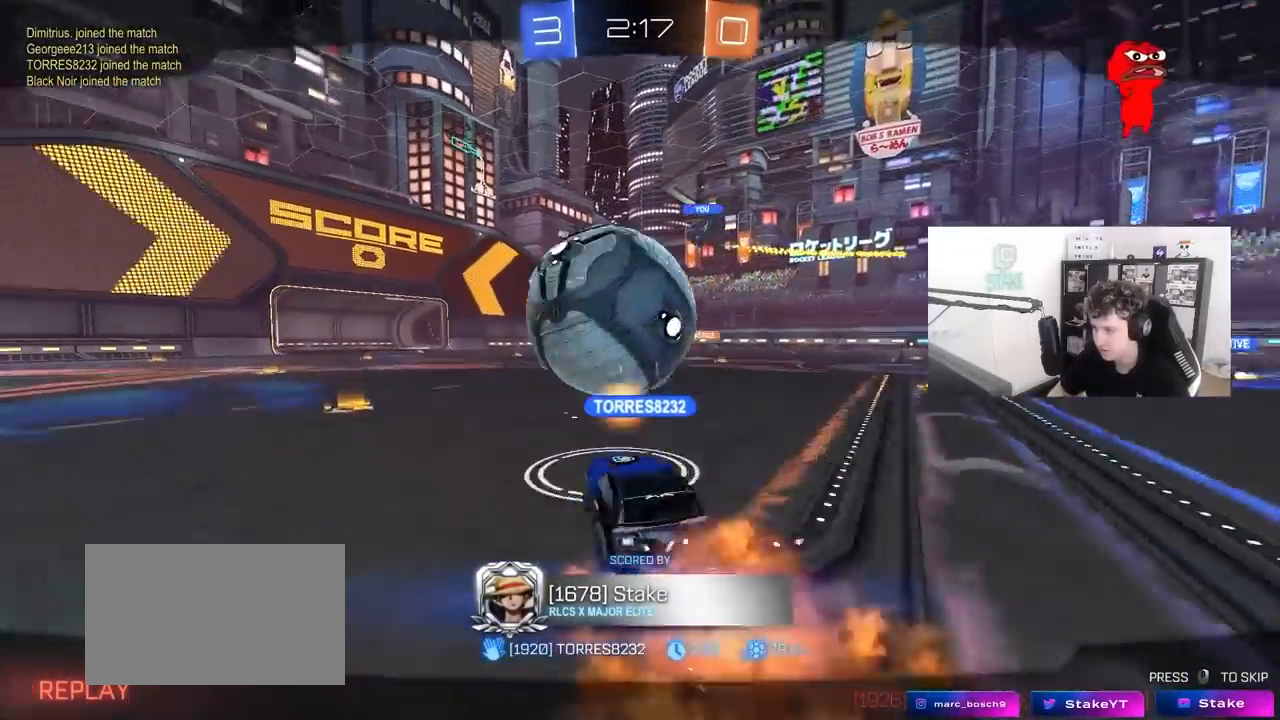
{"keys": [], "mouse": [], "mouse_move": "still", "events": []}
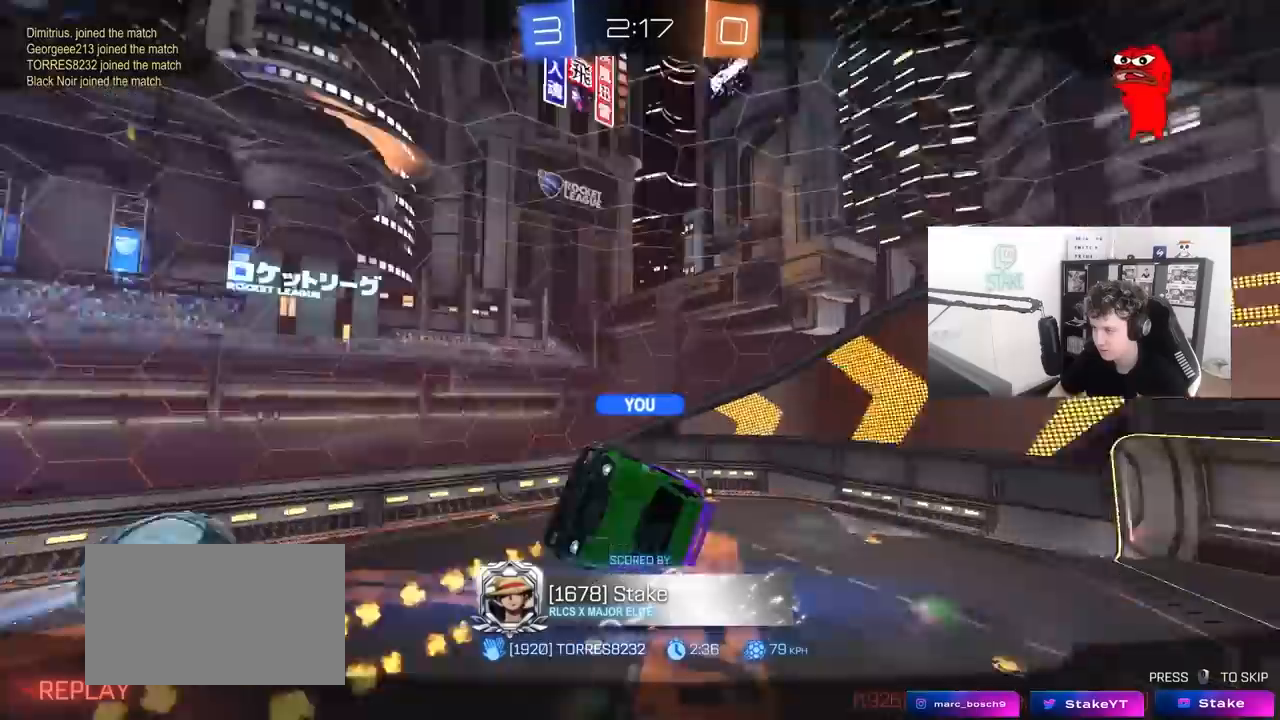
{"keys": [], "mouse": [], "mouse_move": "still", "events": []}
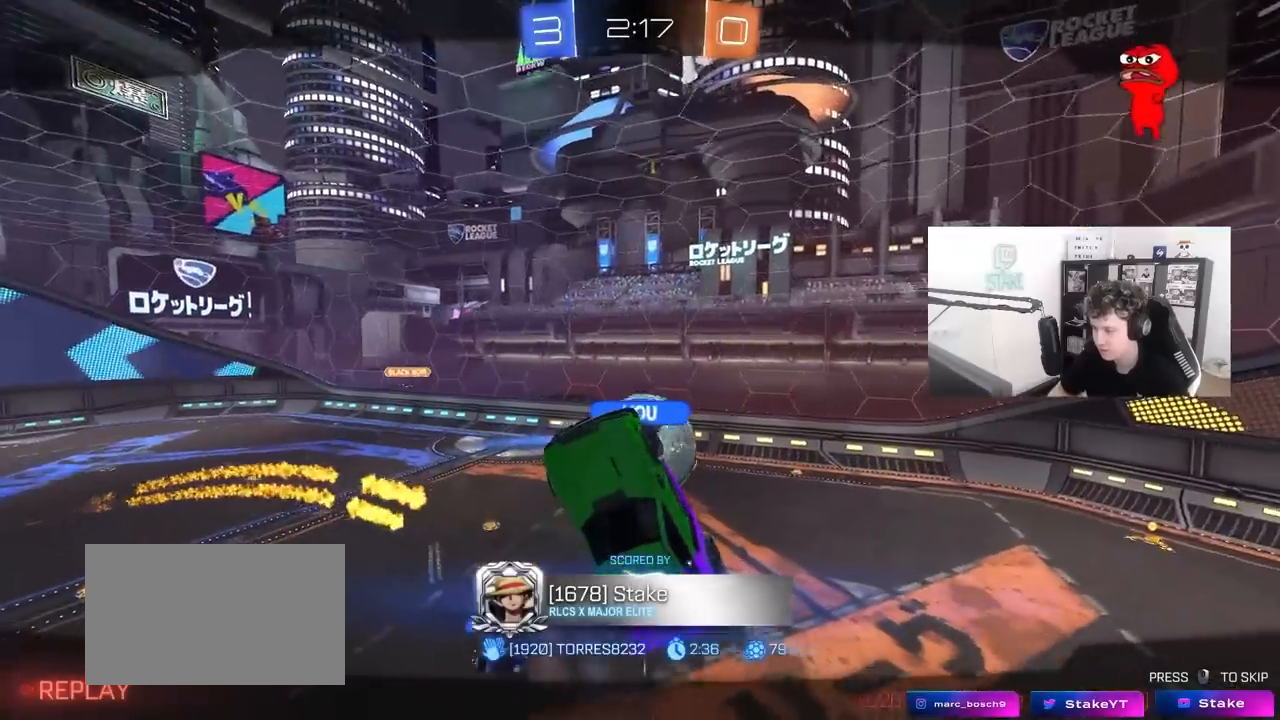
{"keys": [], "mouse": [], "mouse_move": "still", "events": []}
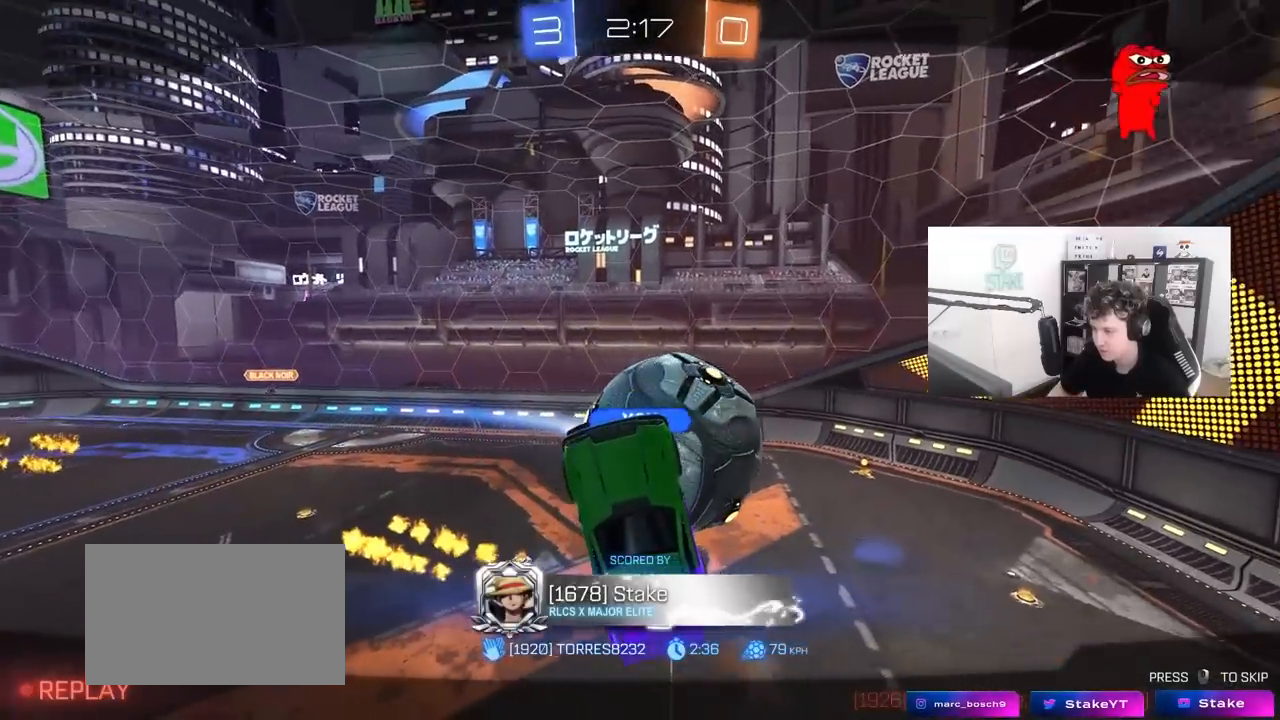
{"keys": [], "mouse": [], "mouse_move": "still", "events": []}
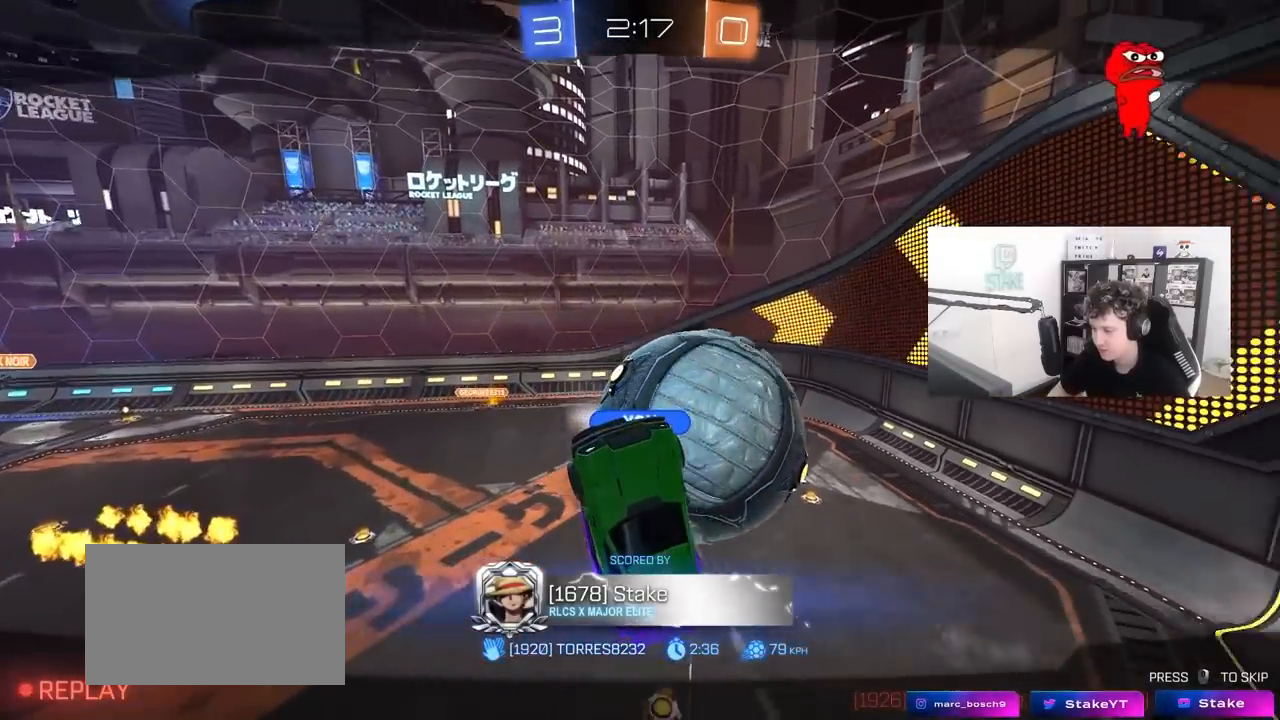
{"keys": [], "mouse": [], "mouse_move": "still", "events": []}
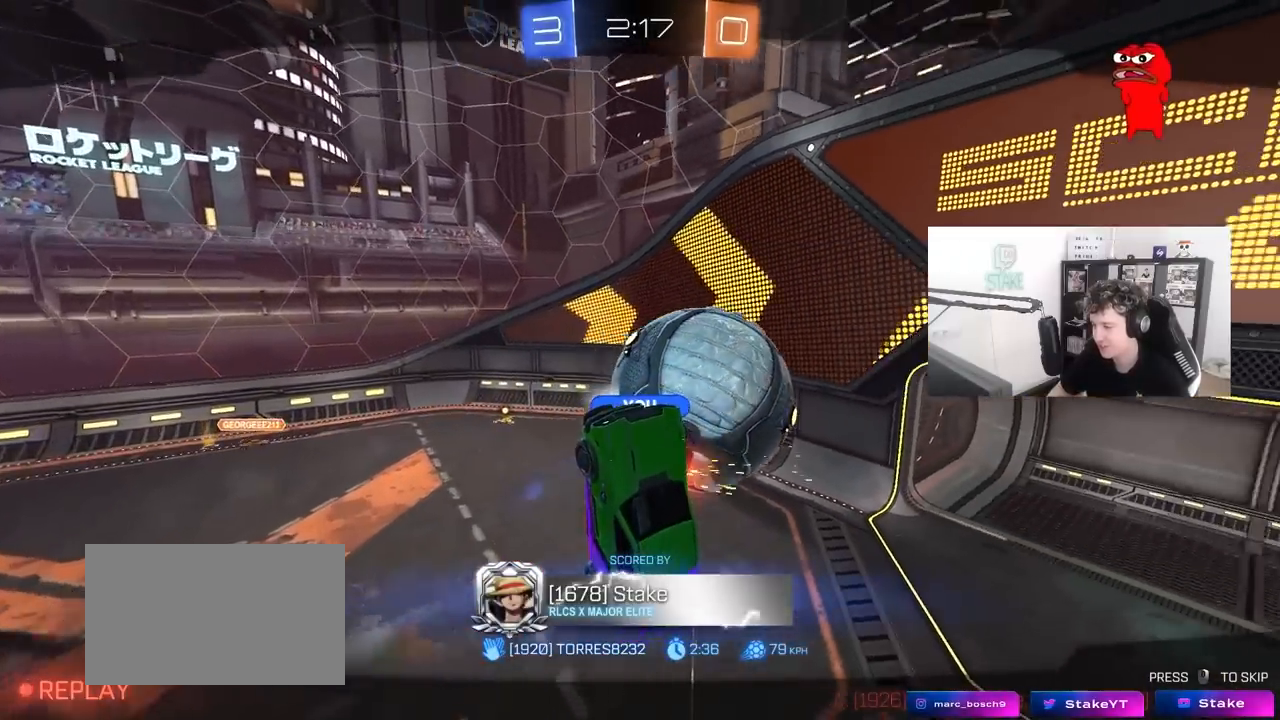
{"keys": [], "mouse": [], "mouse_move": "still", "events": []}
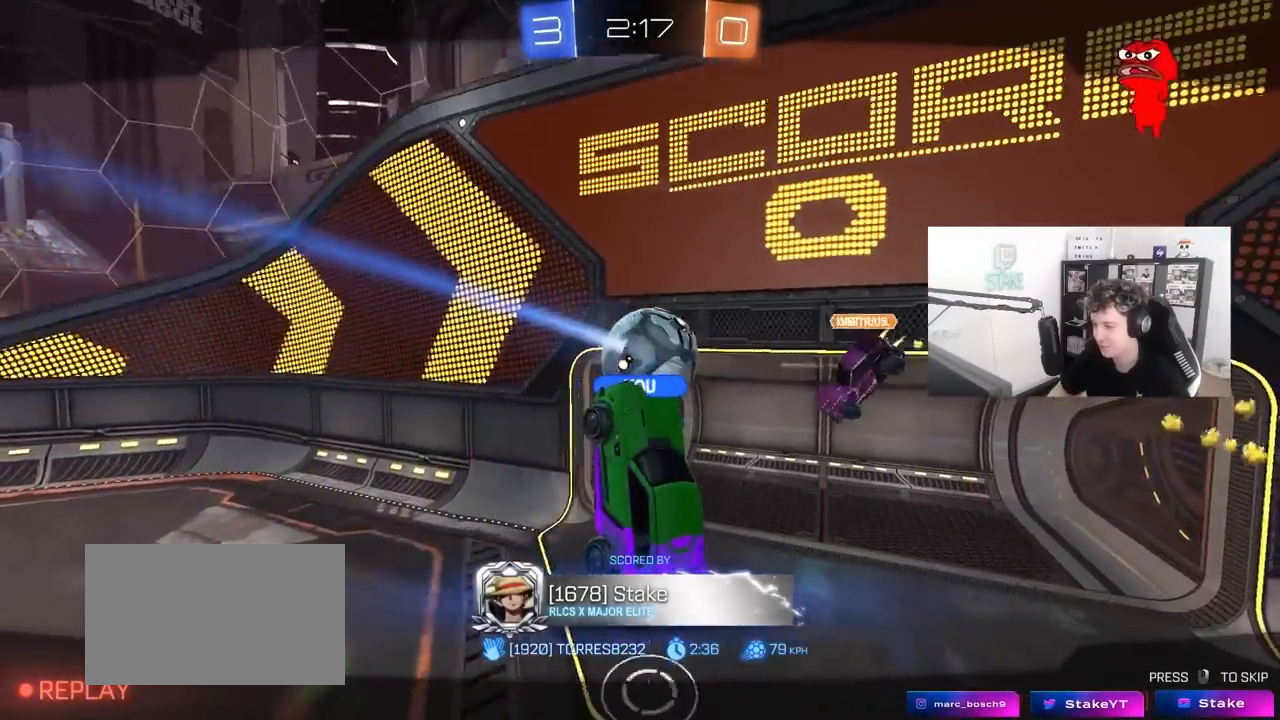
{"keys": [], "mouse": ["right"], "mouse_move": "still", "events": [[417, "mouse_right", "down"]]}
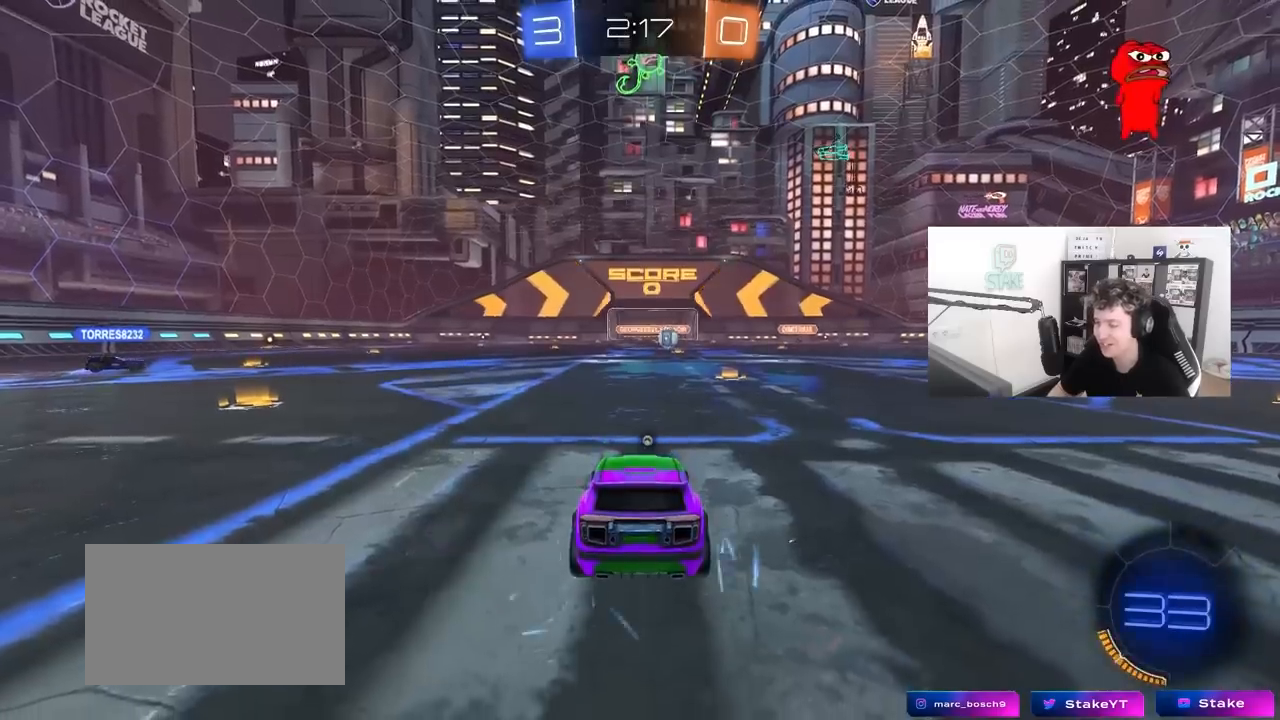
{"keys": [], "mouse": [], "mouse_move": "up-right", "events": [[50, "mouse_right", "up"], [100, "tab", "down"], [150, "mouse_wheel", "down"], [283, "mouse_wheel", "up"], [283, "tab", "up"], [383, "mouse_wheel", "down"], [433, "mouse_wheel", "up"]]}
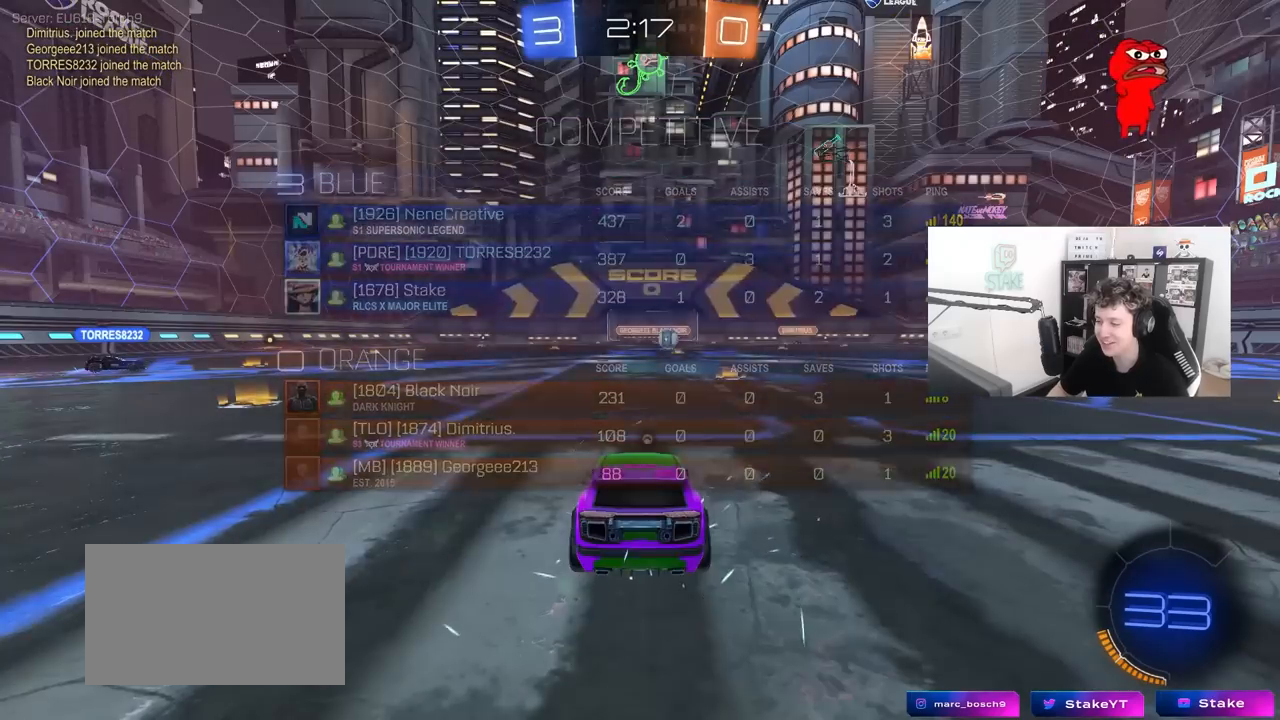
{"keys": ["tab"], "mouse": [], "mouse_move": "still", "events": [[200, "tab", "down"]]}
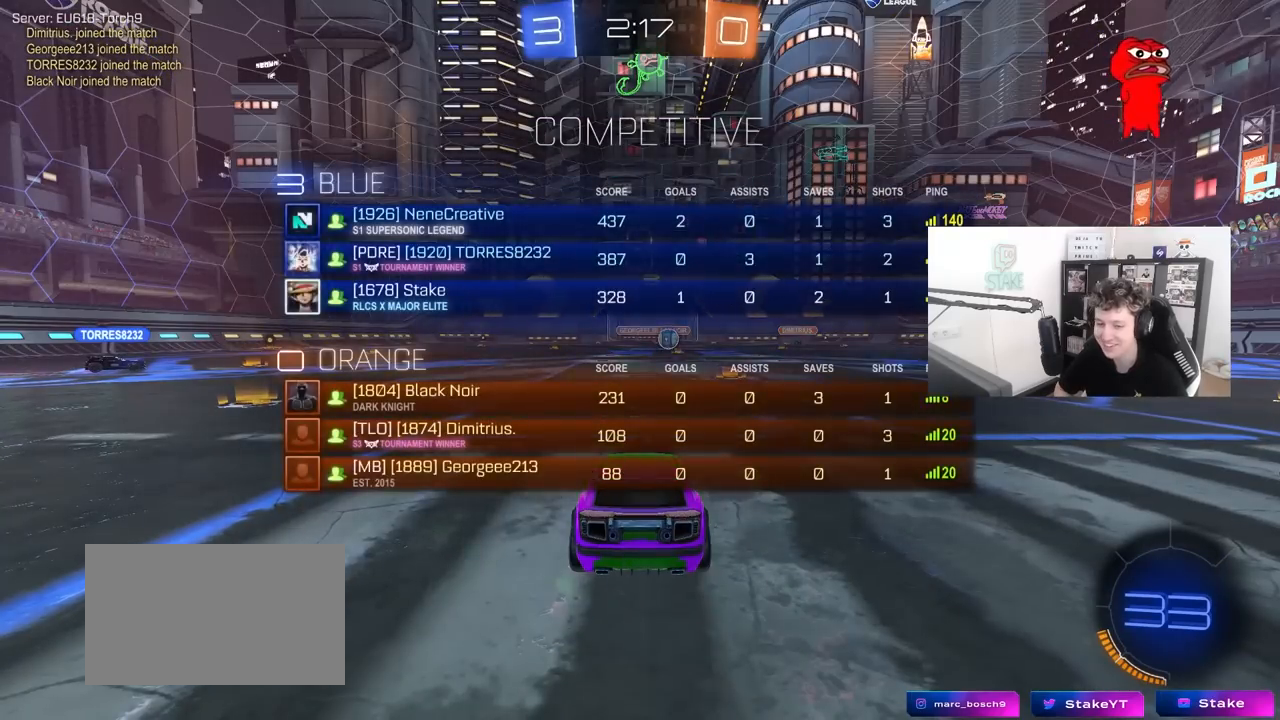
{"keys": ["tab"], "mouse": [], "mouse_move": "still", "events": [[33, "tab", "up"], [367, "tab", "down"]]}
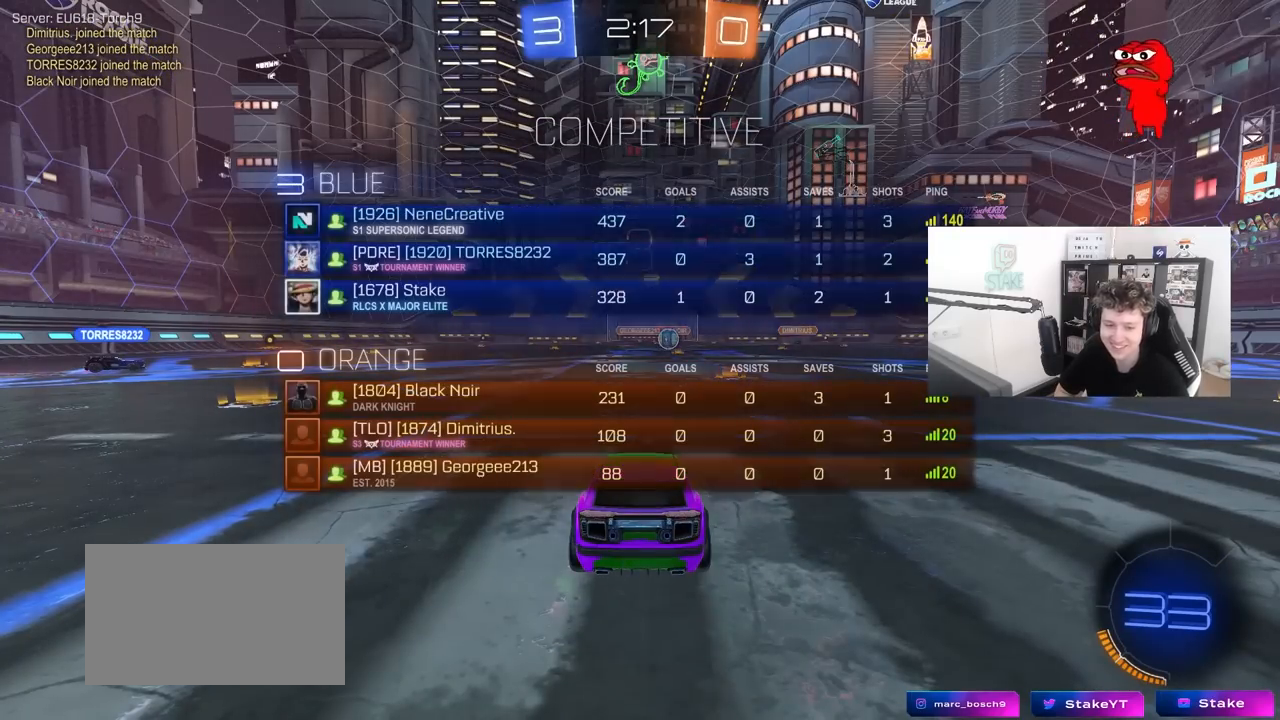
{"keys": ["tab", "w"], "mouse": [], "mouse_move": "still", "events": [[433, "w", "down"]]}
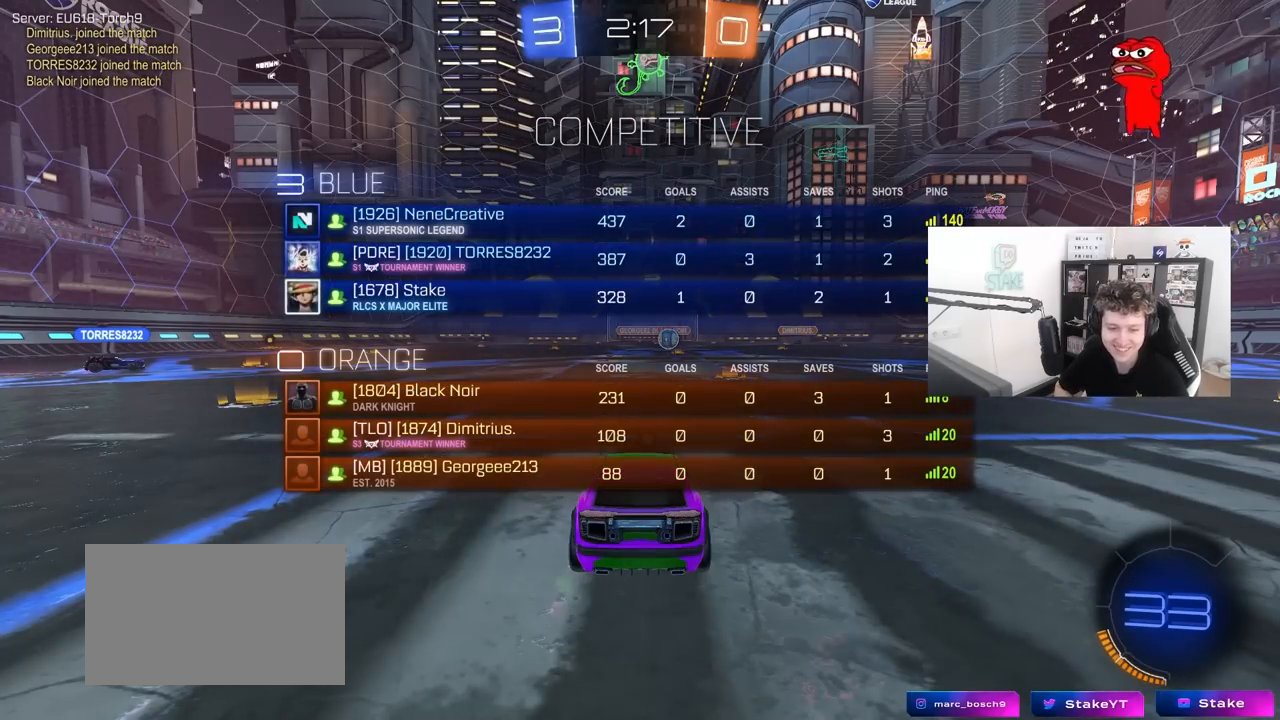
{"keys": ["a", "w"], "mouse": ["left"], "mouse_move": "right", "events": [[67, "tab", "up"], [250, "mouse_left", "down"], [350, "mouse_left", "up"], [450, "a", "down"], [450, "mouse_left", "down"]]}
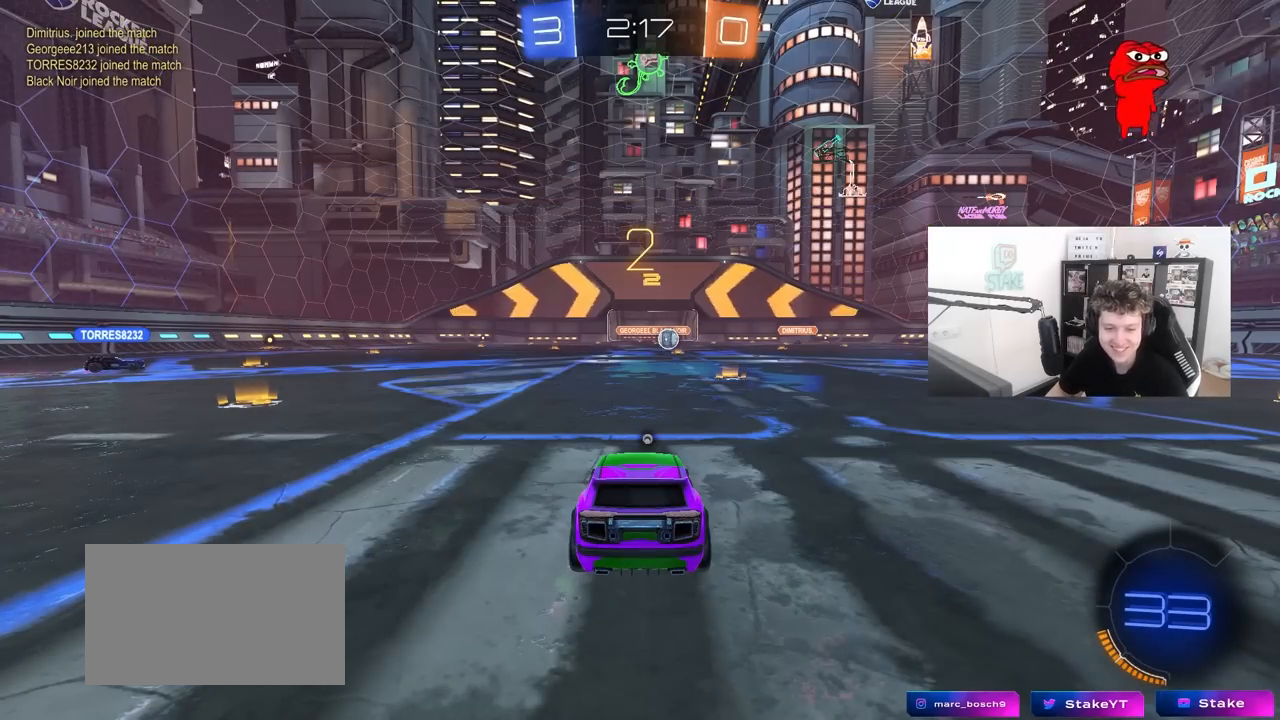
{"keys": ["a", "w"], "mouse": ["left"], "mouse_move": "left", "events": []}
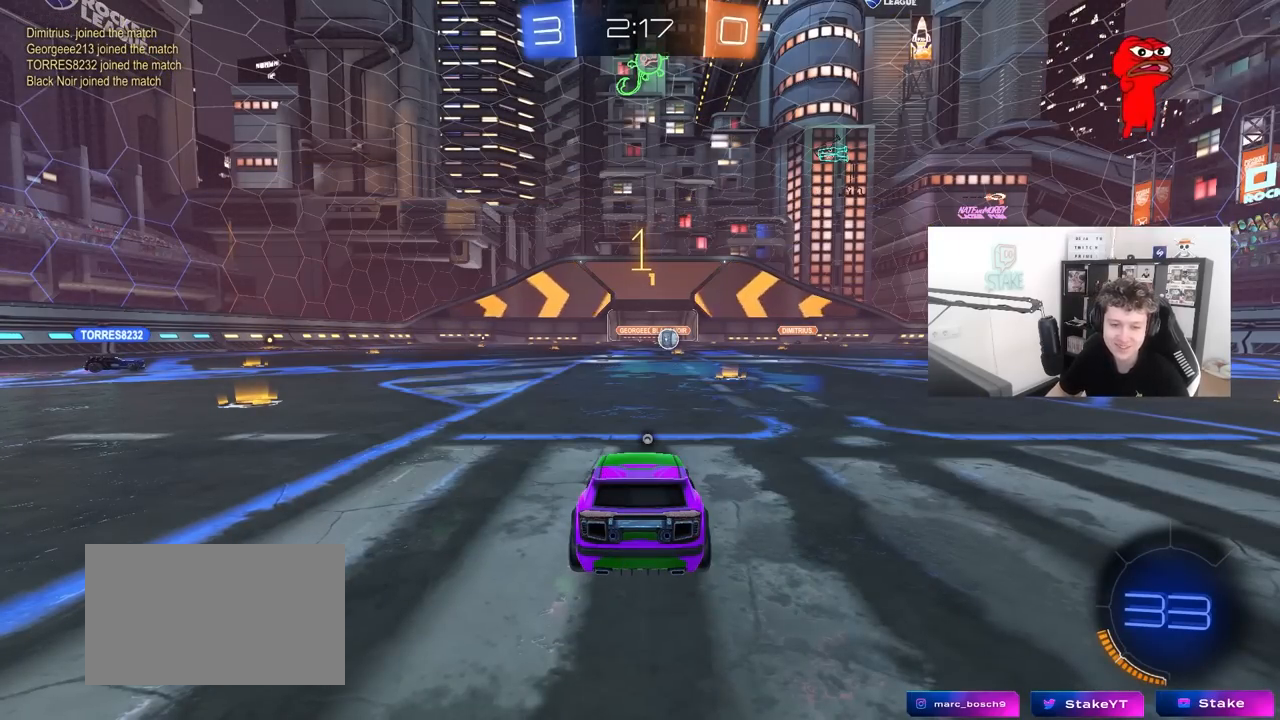
{"keys": ["a", "w"], "mouse": ["left"], "mouse_move": "right", "events": []}
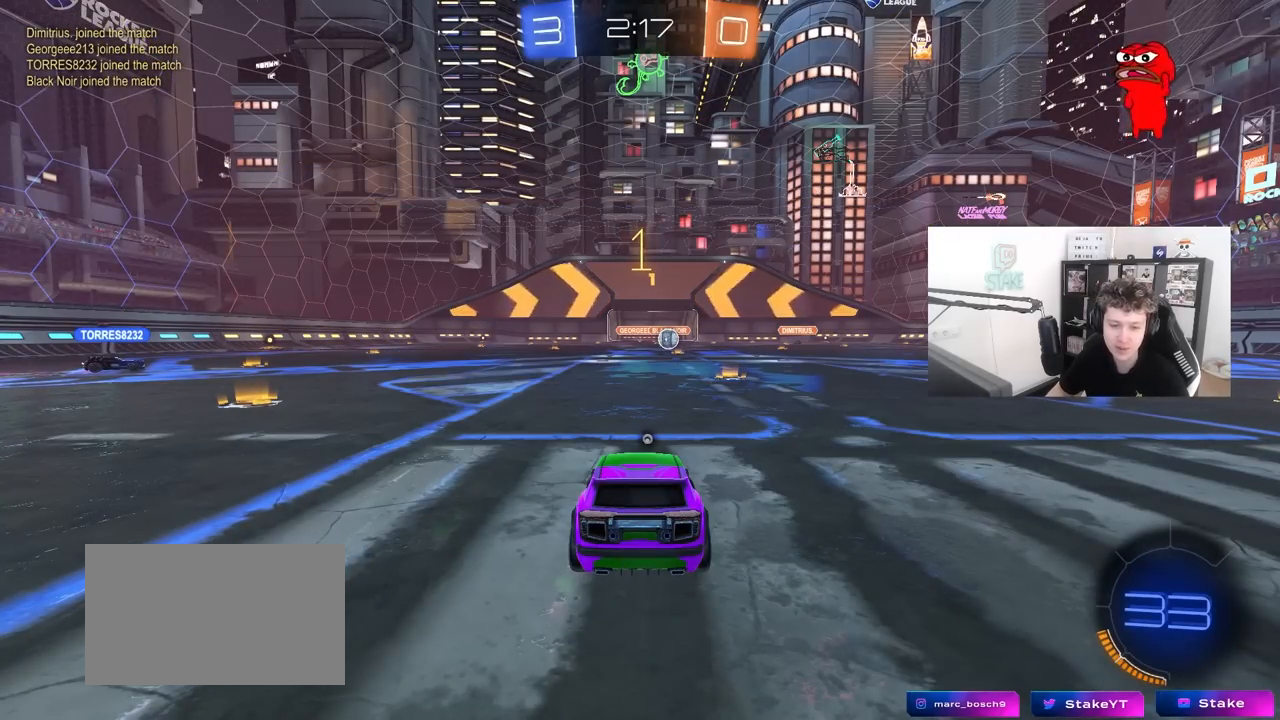
{"keys": ["a", "w"], "mouse": ["left"], "mouse_move": "still", "events": []}